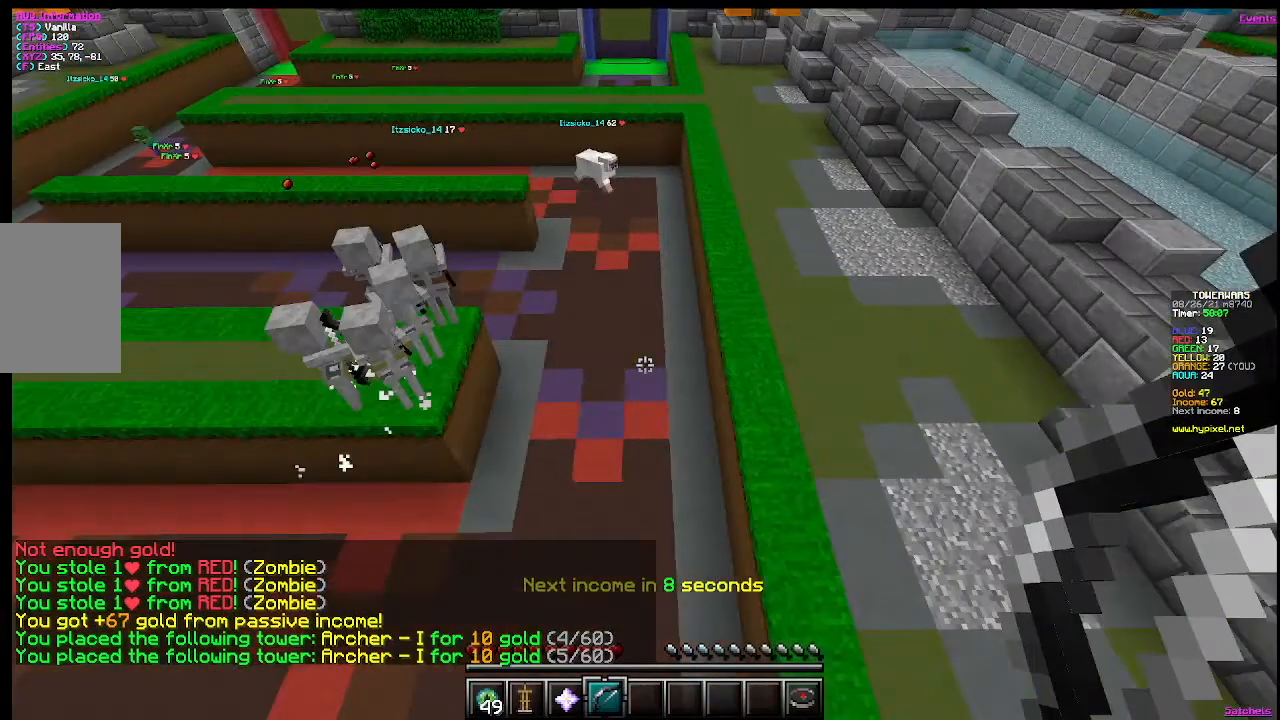
Gameplay with keyboard and mouse; each line is a JSON object with the keys and mouse buttons held at the frame after it. "events" lists presses ("down") and releases ("up") of "a", "d", "s", "w", "mouse_left" and "mouse_right" between this image and that frame as [ms after this image, input, new state], when the widget could be followed in between. "mouse_left", "mouse_right" = the "left", "right" buttons of the "mouse" list. No other keys are recorded. Fast repeated clicks can show as one long hold. Mouse movement is not recorded.
{"keys": ["d", "w"], "mouse": [], "events": [[50, "d", "down"], [50, "w", "down"]]}
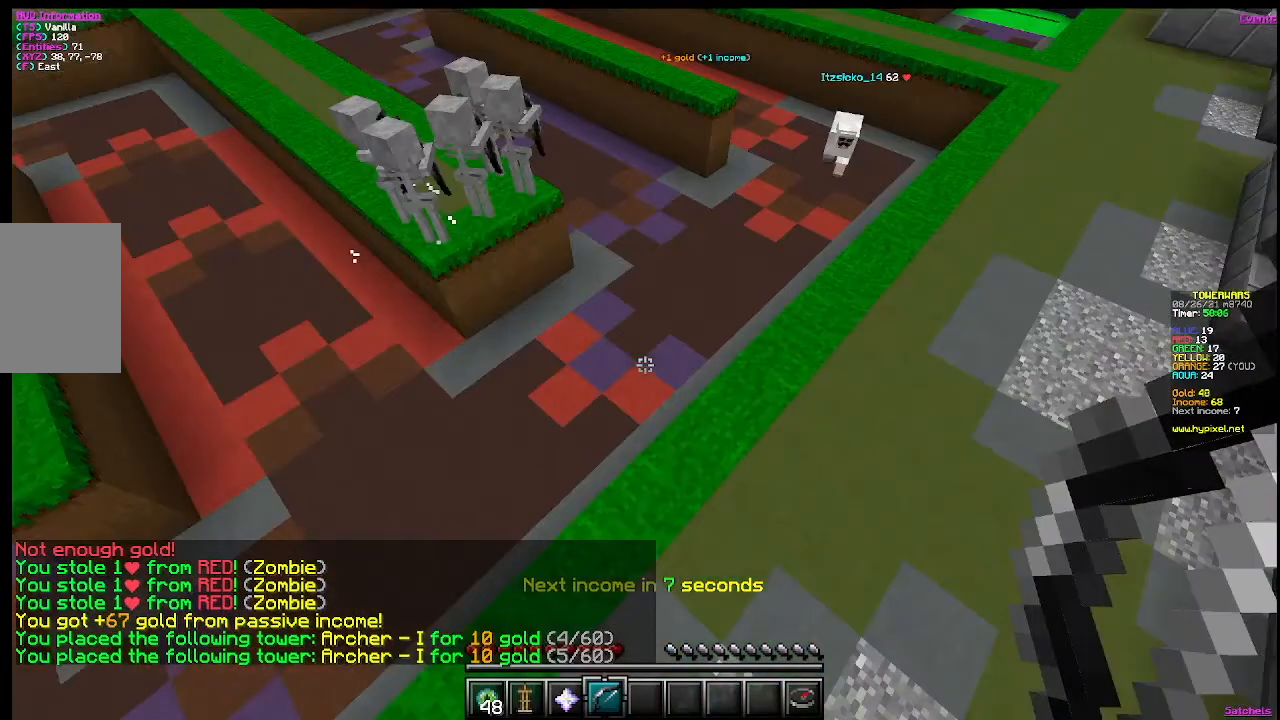
{"keys": ["d", "w"], "mouse": [], "events": []}
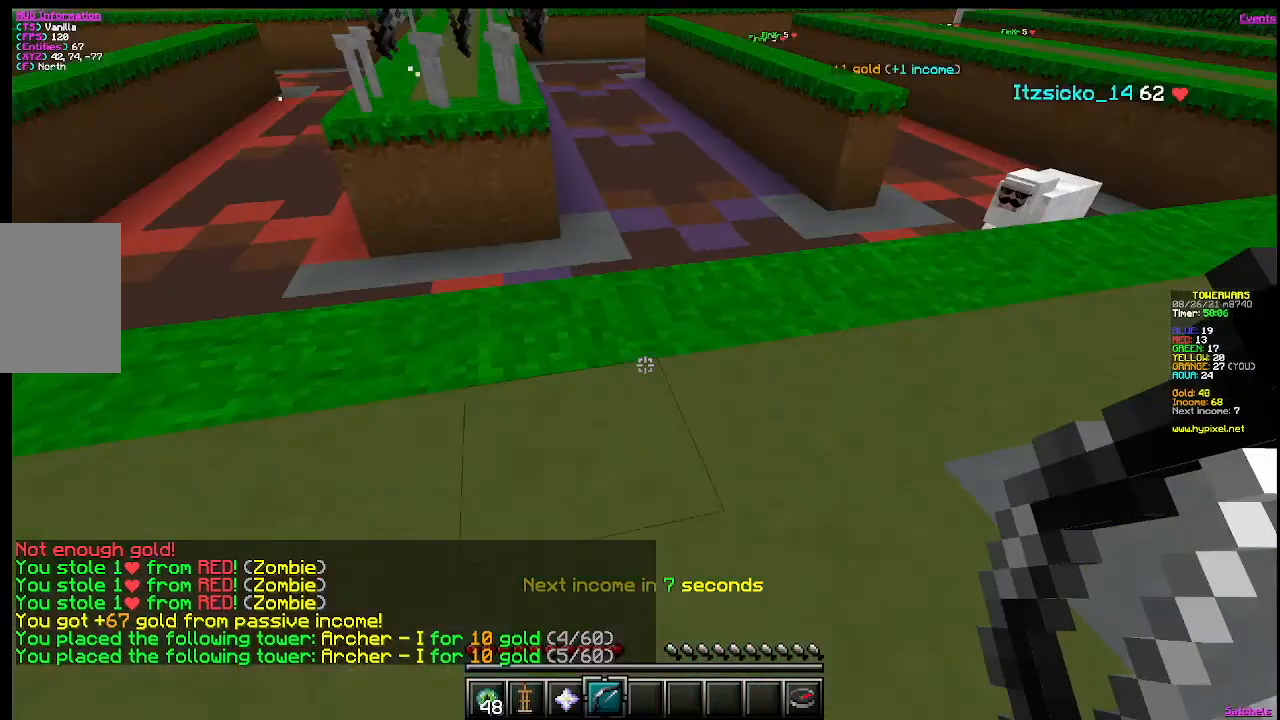
{"keys": [], "mouse": ["right"]}
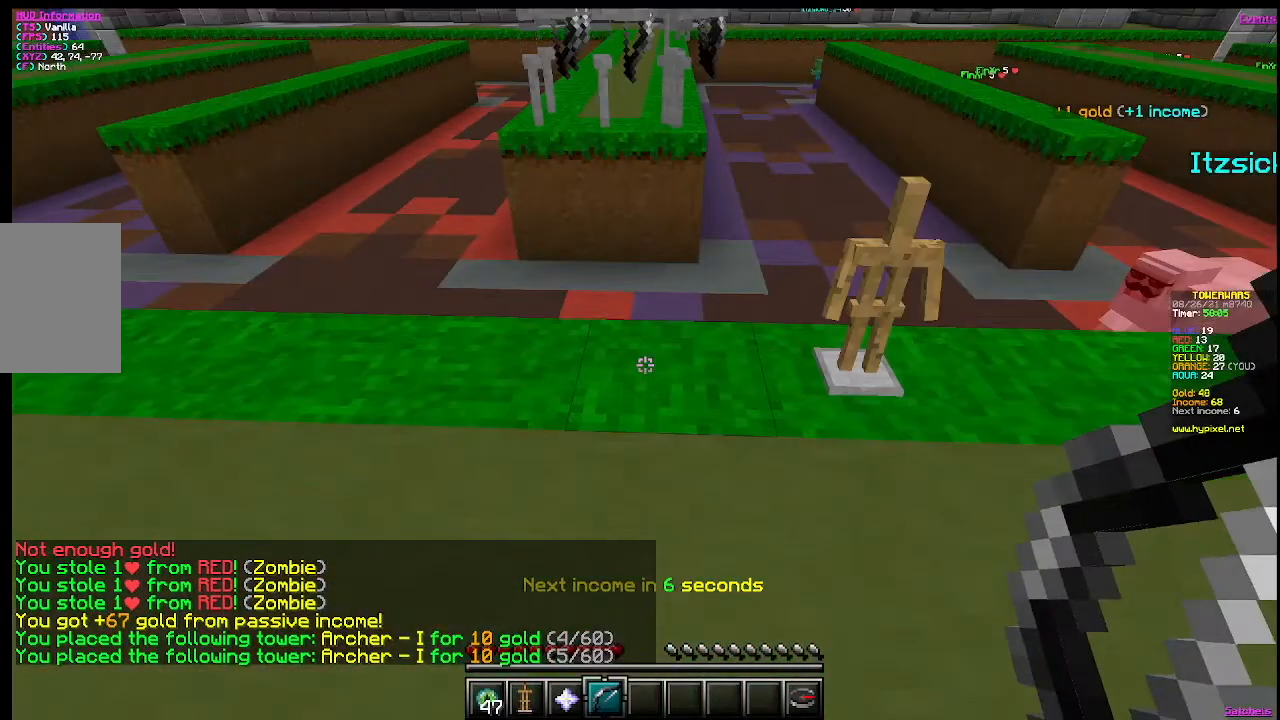
{"keys": [], "mouse": ["right"], "events": [[166, "a", "down"], [166, "mouse_right", "up"], [400, "a", "up"], [400, "mouse_right", "down"]]}
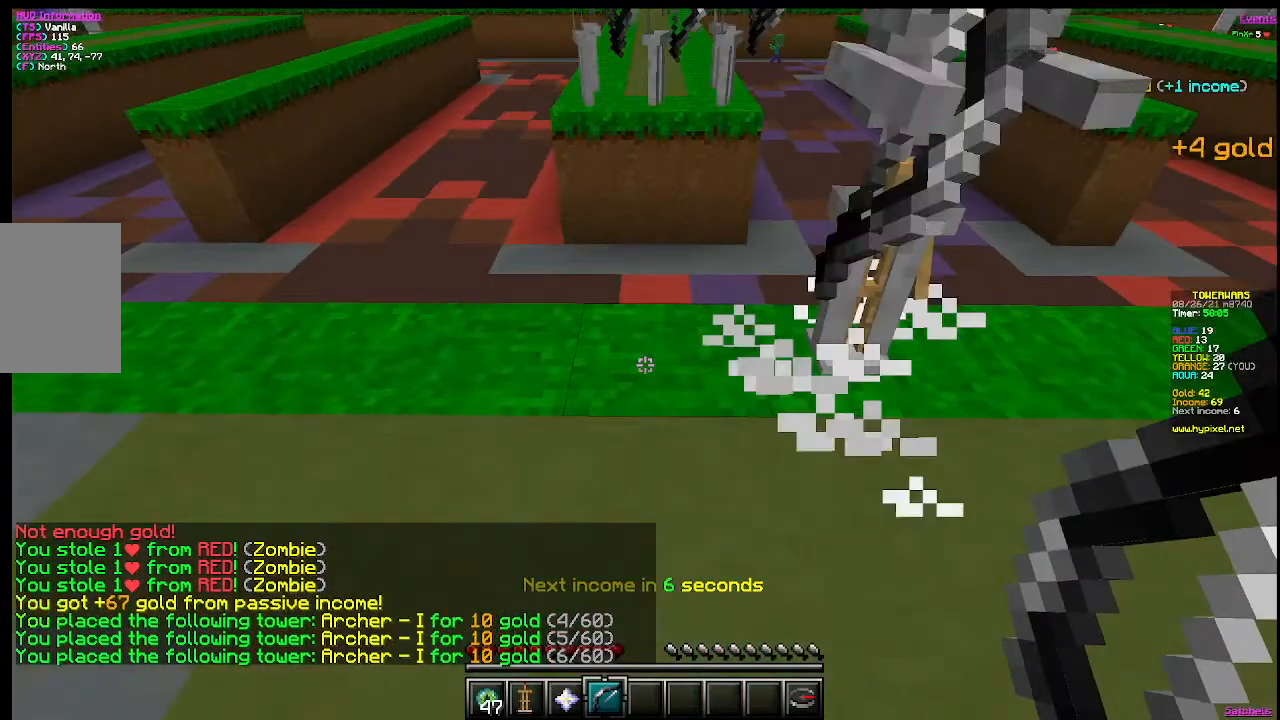
{"keys": [], "mouse": ["right"], "events": [[100, "a", "down"], [100, "mouse_right", "up"], [317, "a", "up"], [317, "mouse_right", "down"]]}
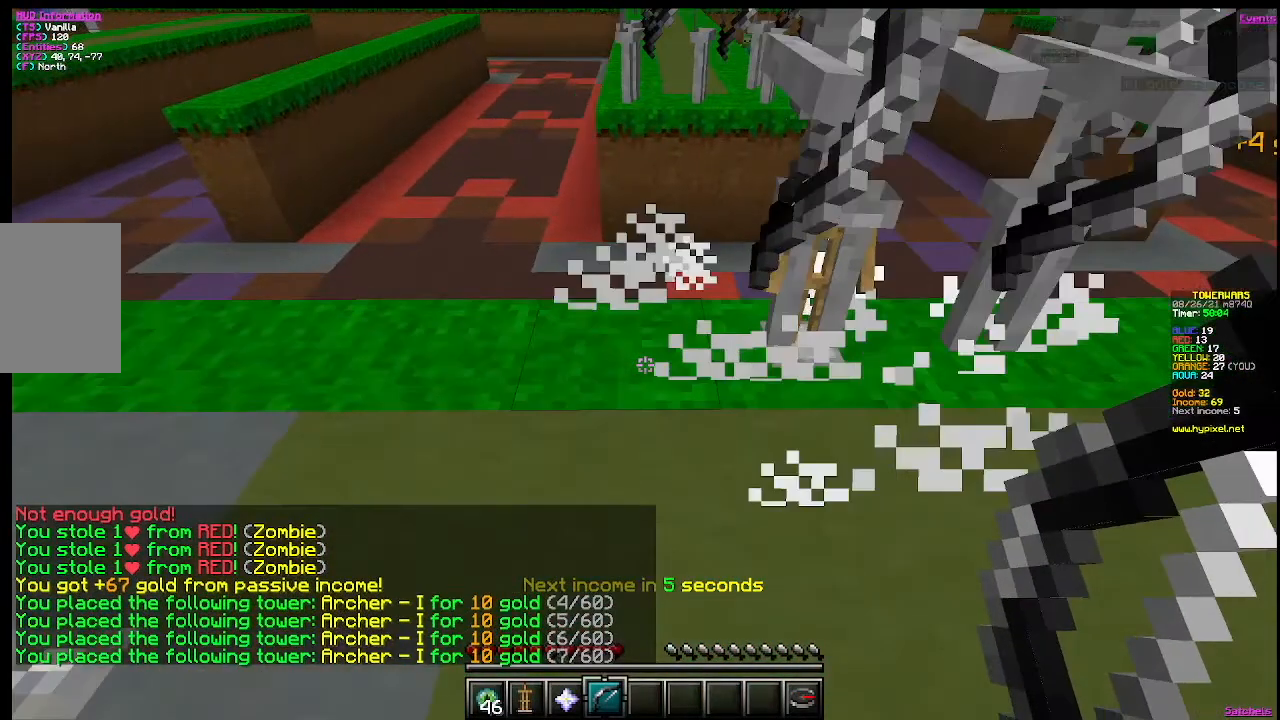
{"keys": [], "mouse": [], "events": [[33, "mouse_right", "up"]]}
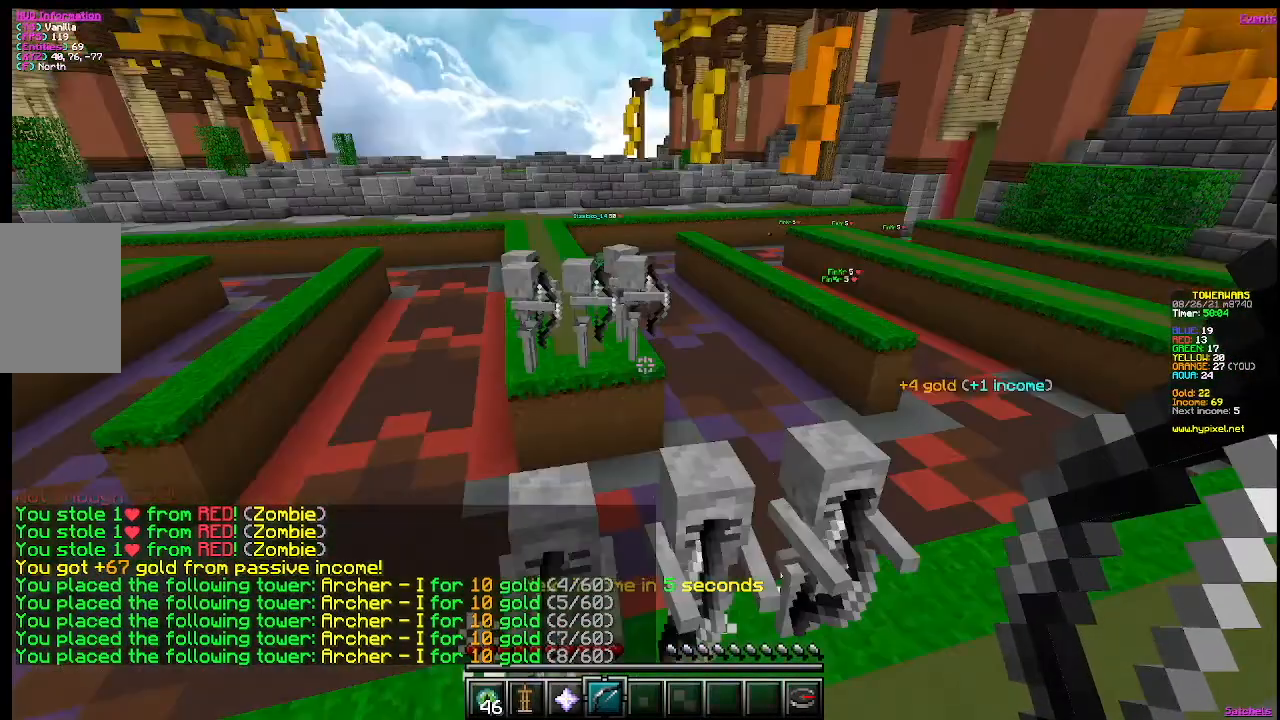
{"keys": [], "mouse": [], "events": []}
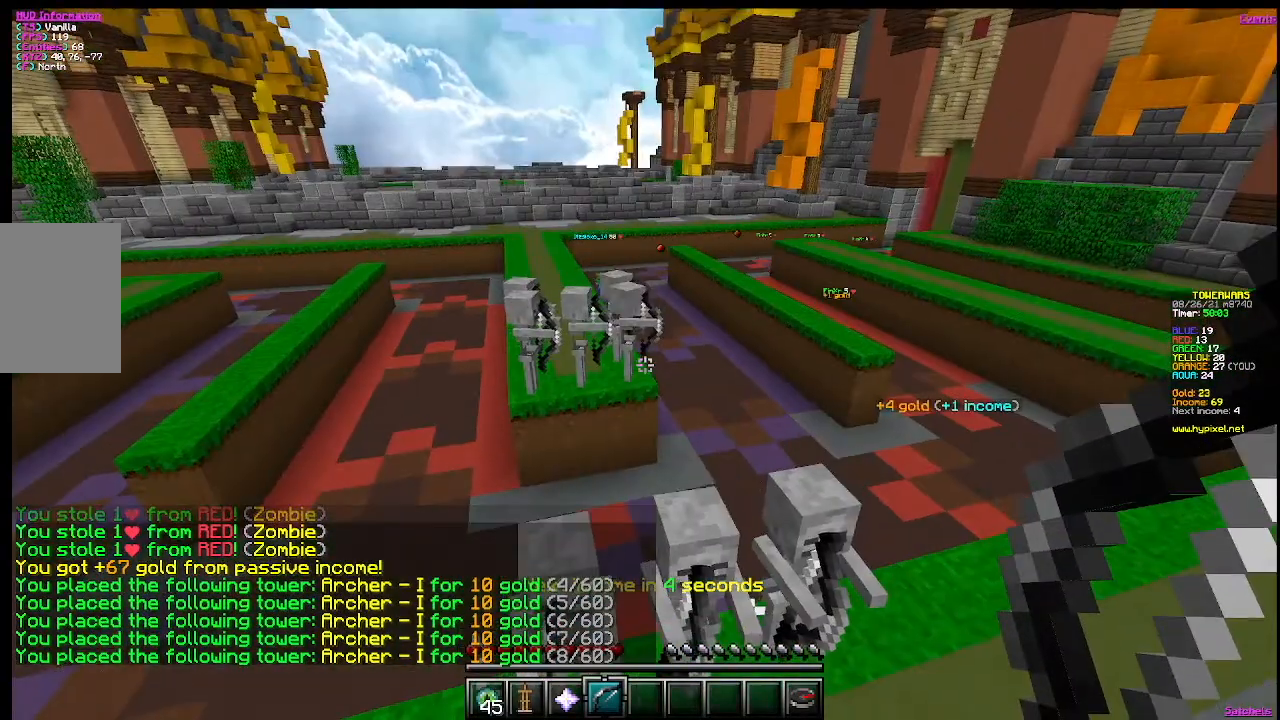
{"keys": [], "mouse": [], "events": []}
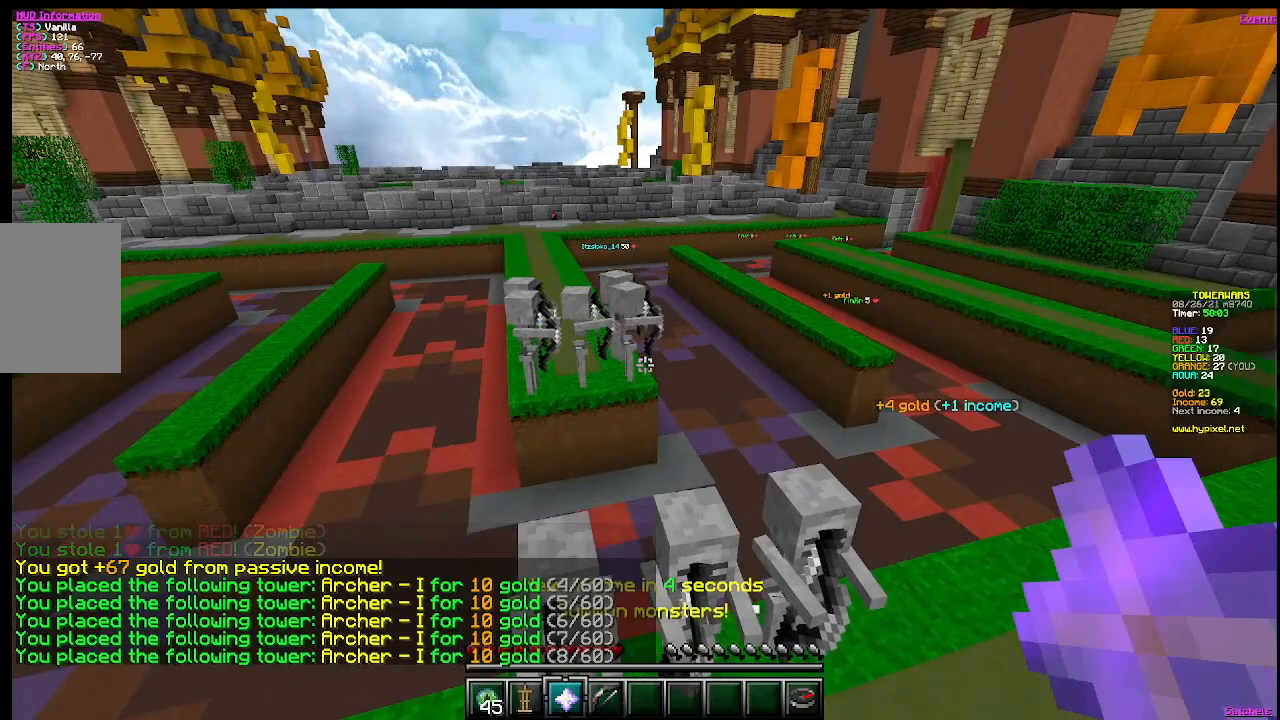
{"keys": [], "mouse": [], "events": [[217, "mouse_right", "down"], [417, "mouse_right", "up"]]}
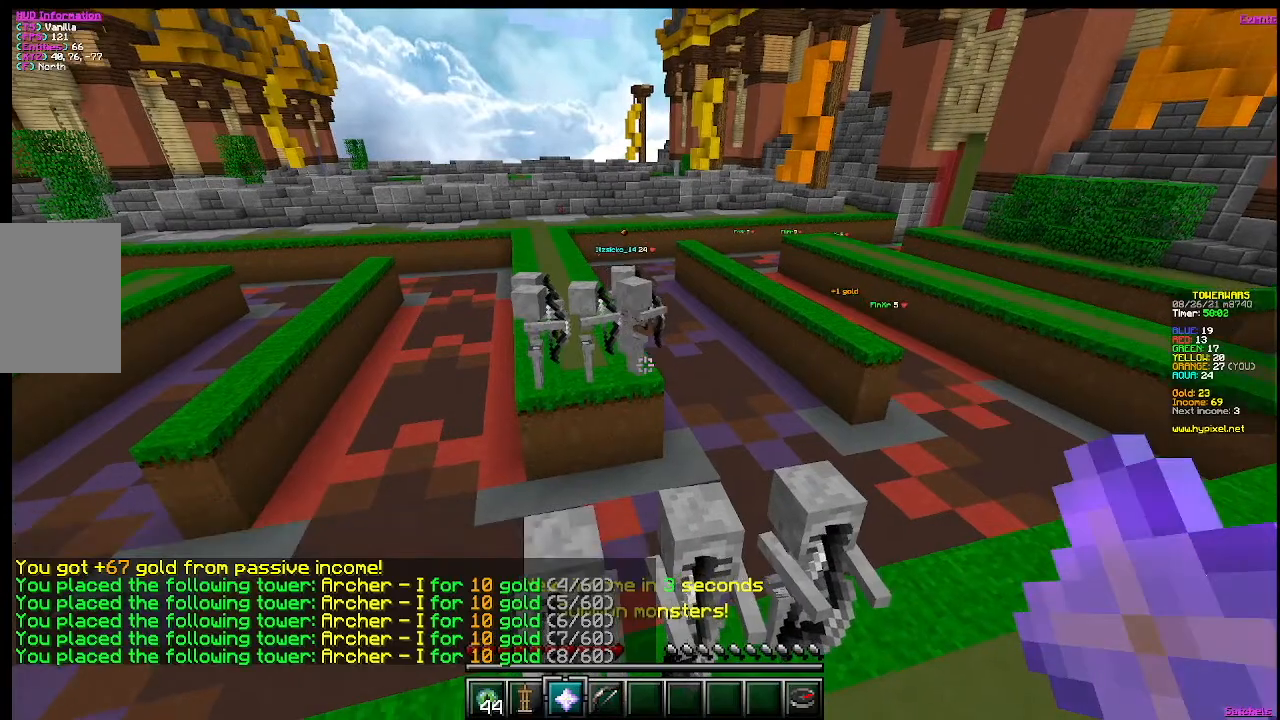
{"keys": [], "mouse": [], "events": []}
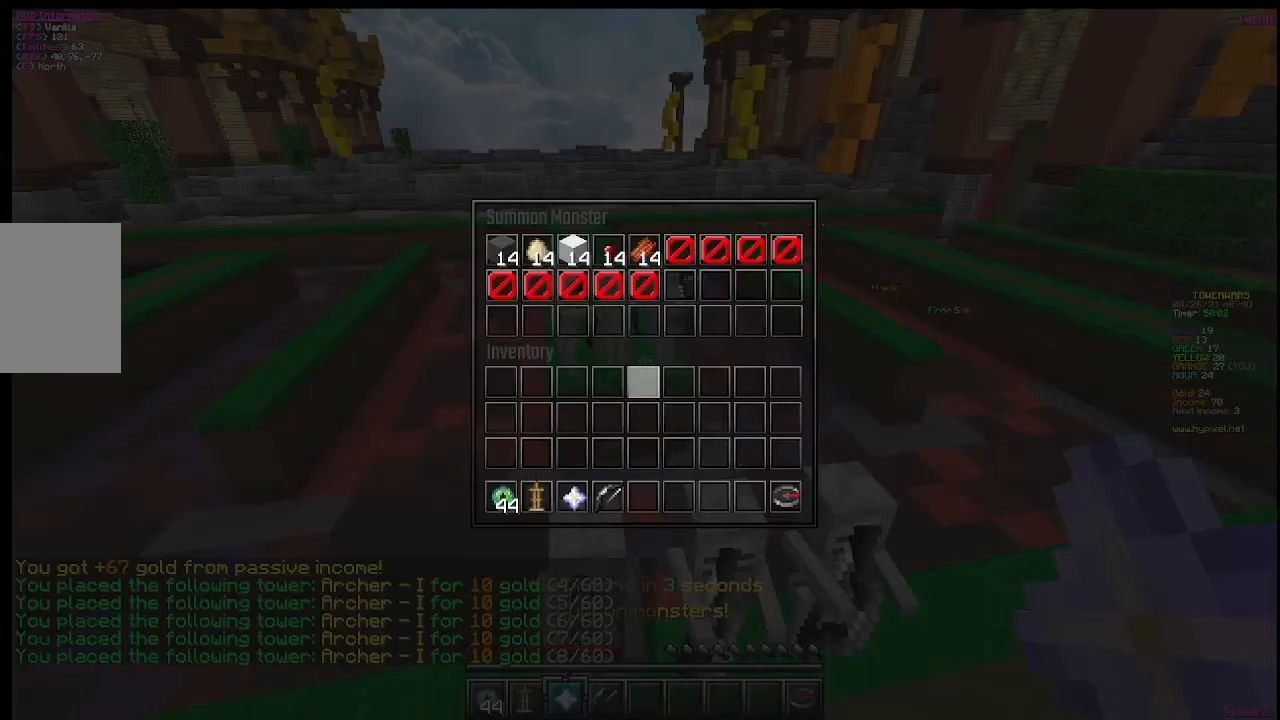
{"keys": [], "mouse": [], "events": []}
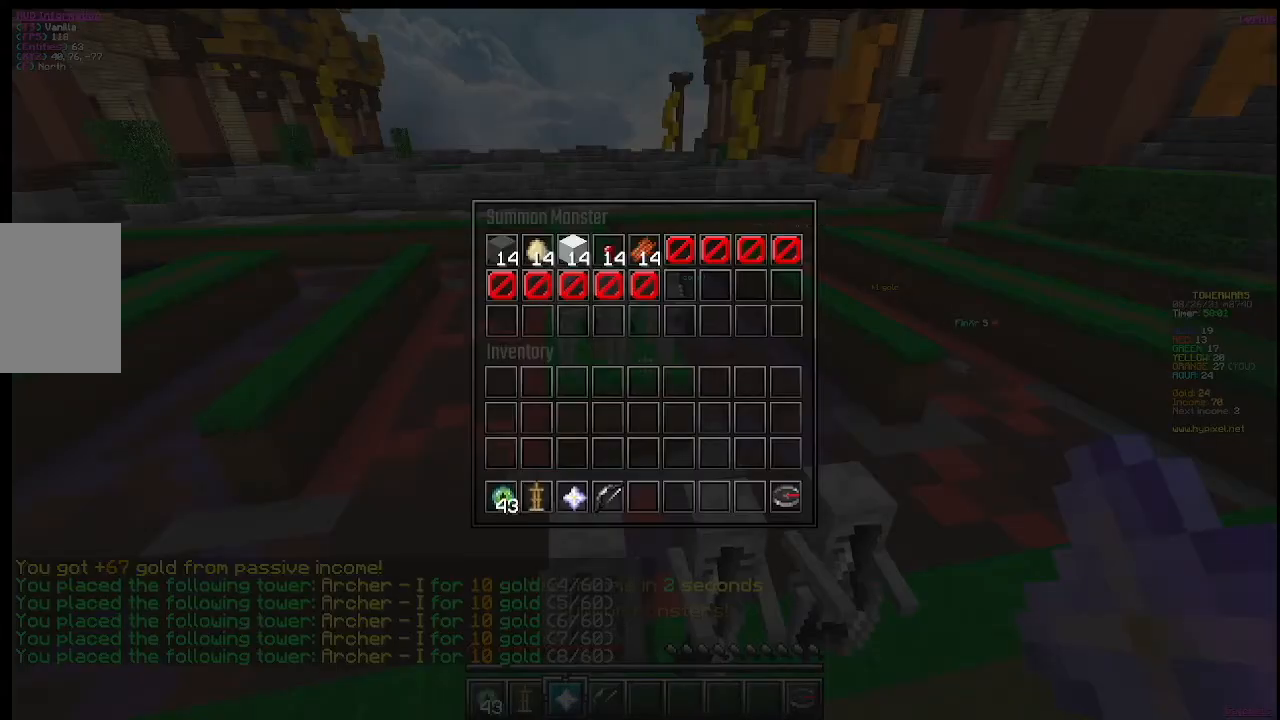
{"keys": [], "mouse": []}
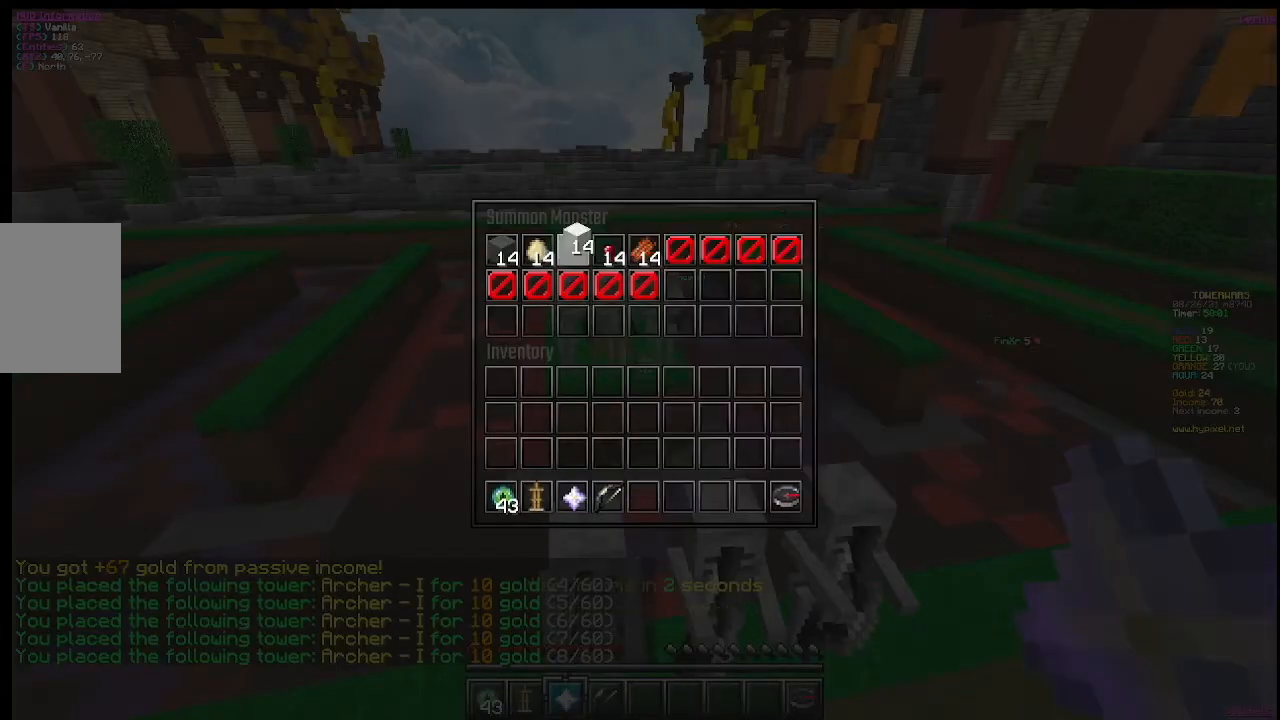
{"keys": [], "mouse": [], "events": []}
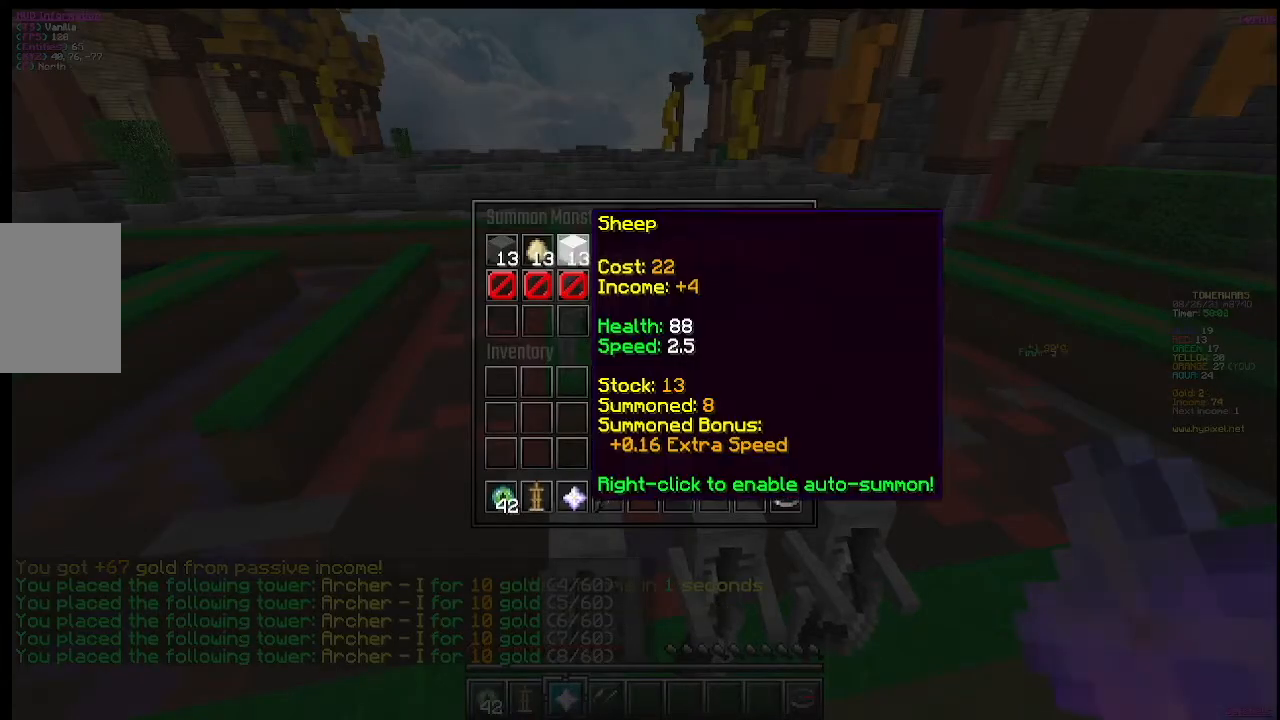
{"keys": [], "mouse": [], "events": []}
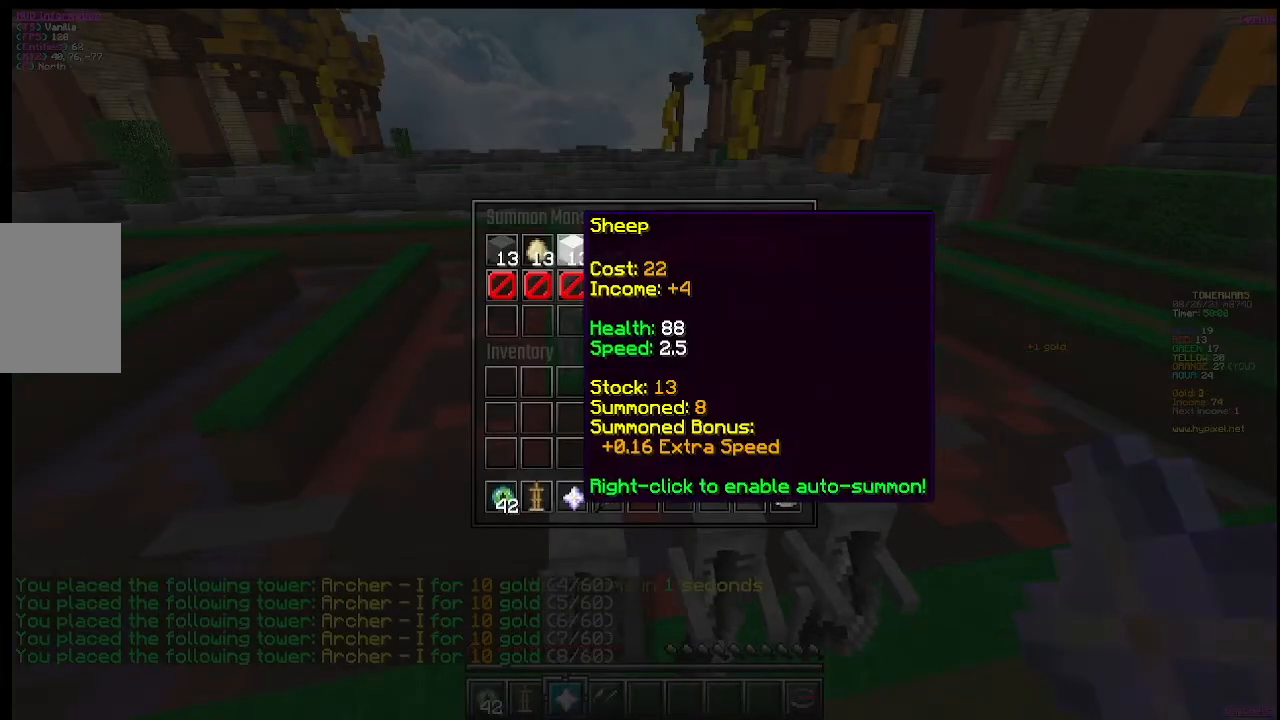
{"keys": [], "mouse": [], "events": []}
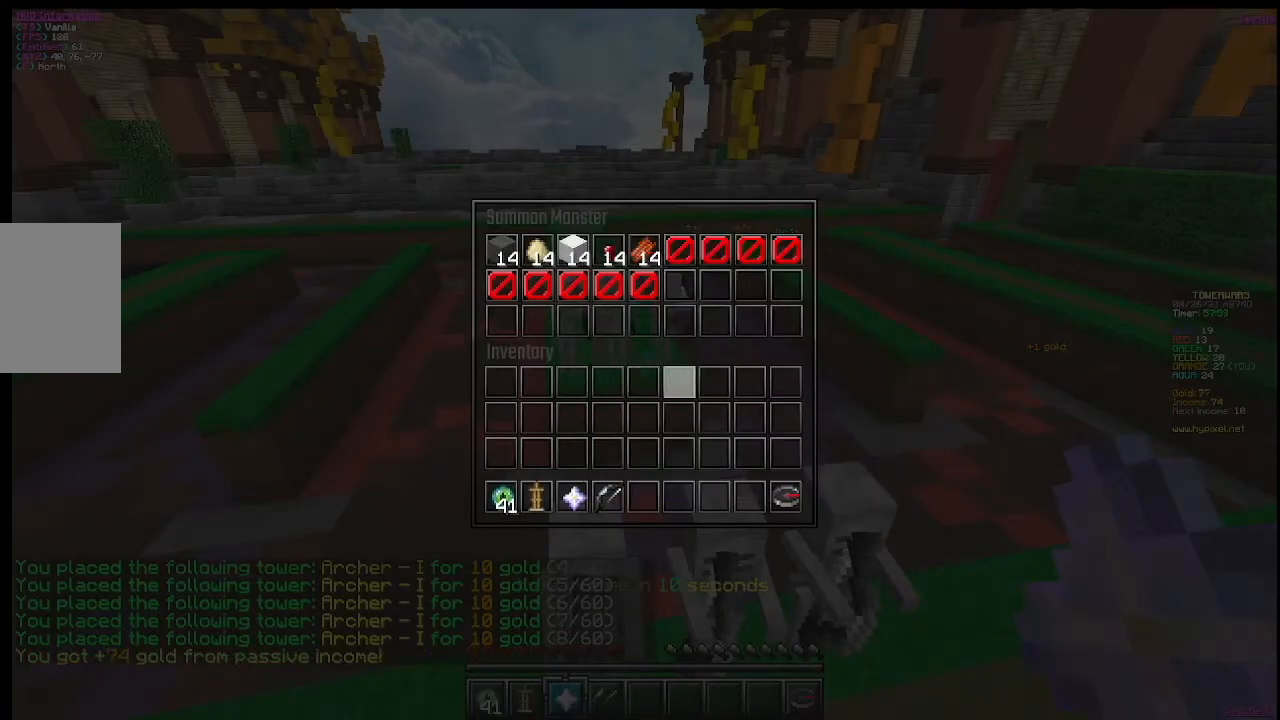
{"keys": [], "mouse": [], "events": []}
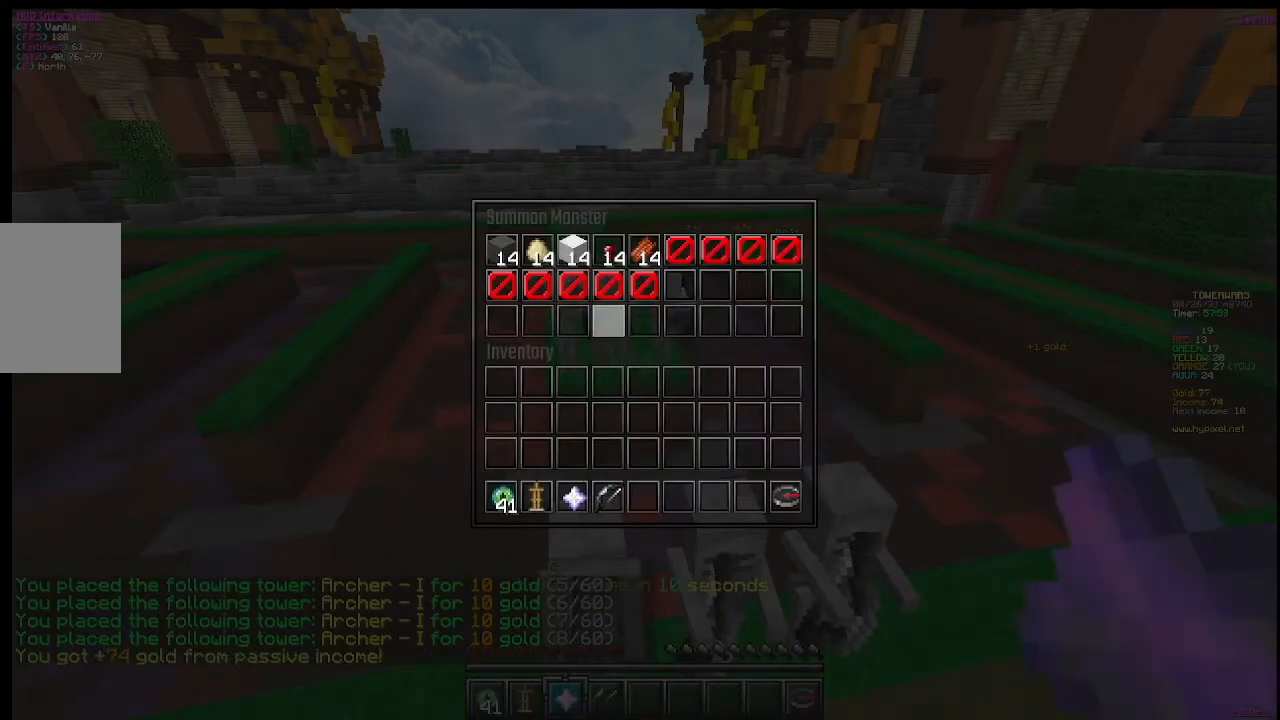
{"keys": [], "mouse": [], "events": []}
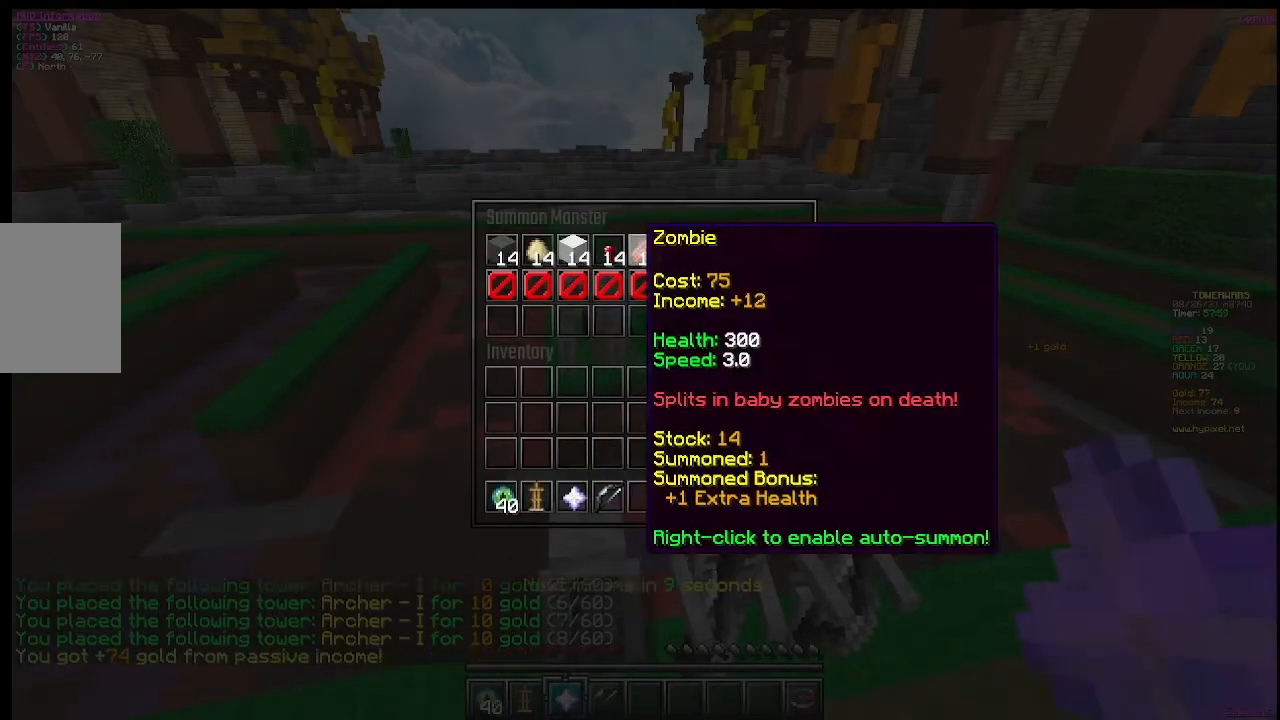
{"keys": [], "mouse": [], "events": [[67, "mouse_left", "down"], [283, "mouse_left", "up"]]}
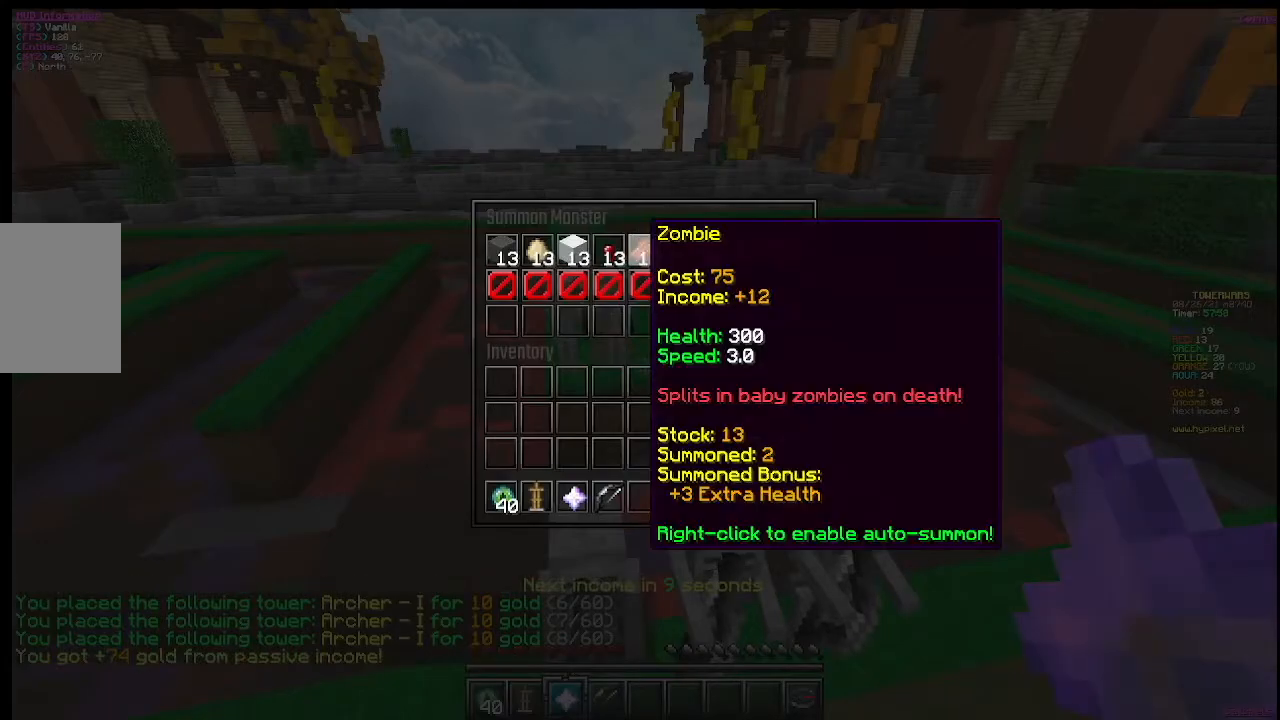
{"keys": [], "mouse": [], "events": []}